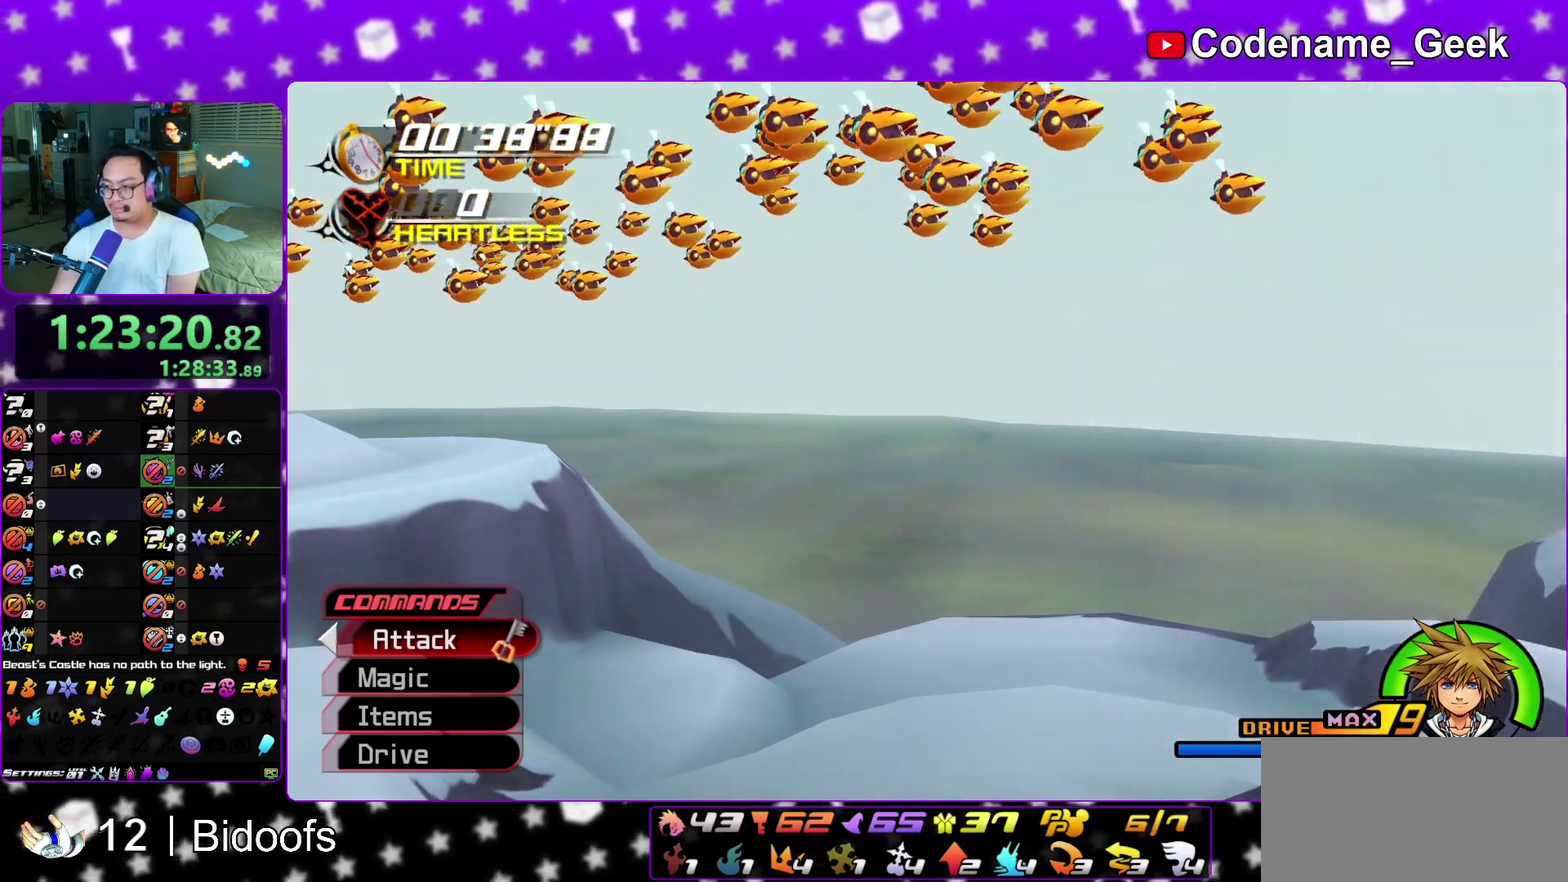
Gameplay with a controller (Nintendo layout); each line is a JSON object with the inputs held at the frame after it (dt_ms = milliseconds from this image to that frame). "events" lists button and stick changes between this image and that frame as [ms after this image, input, new state], when the widget could be followed in between. This overlay highlights the sticks when they move; stick clicks (L3 R3) are not distinguishable. Not read: L3 R1 R3 SELECT START.
{"dt_ms": 600, "buttons": [], "left_stick": "center", "right_stick": "center", "events": [[83, "left_stick", "down-left"], [150, "left_stick", "center"]]}
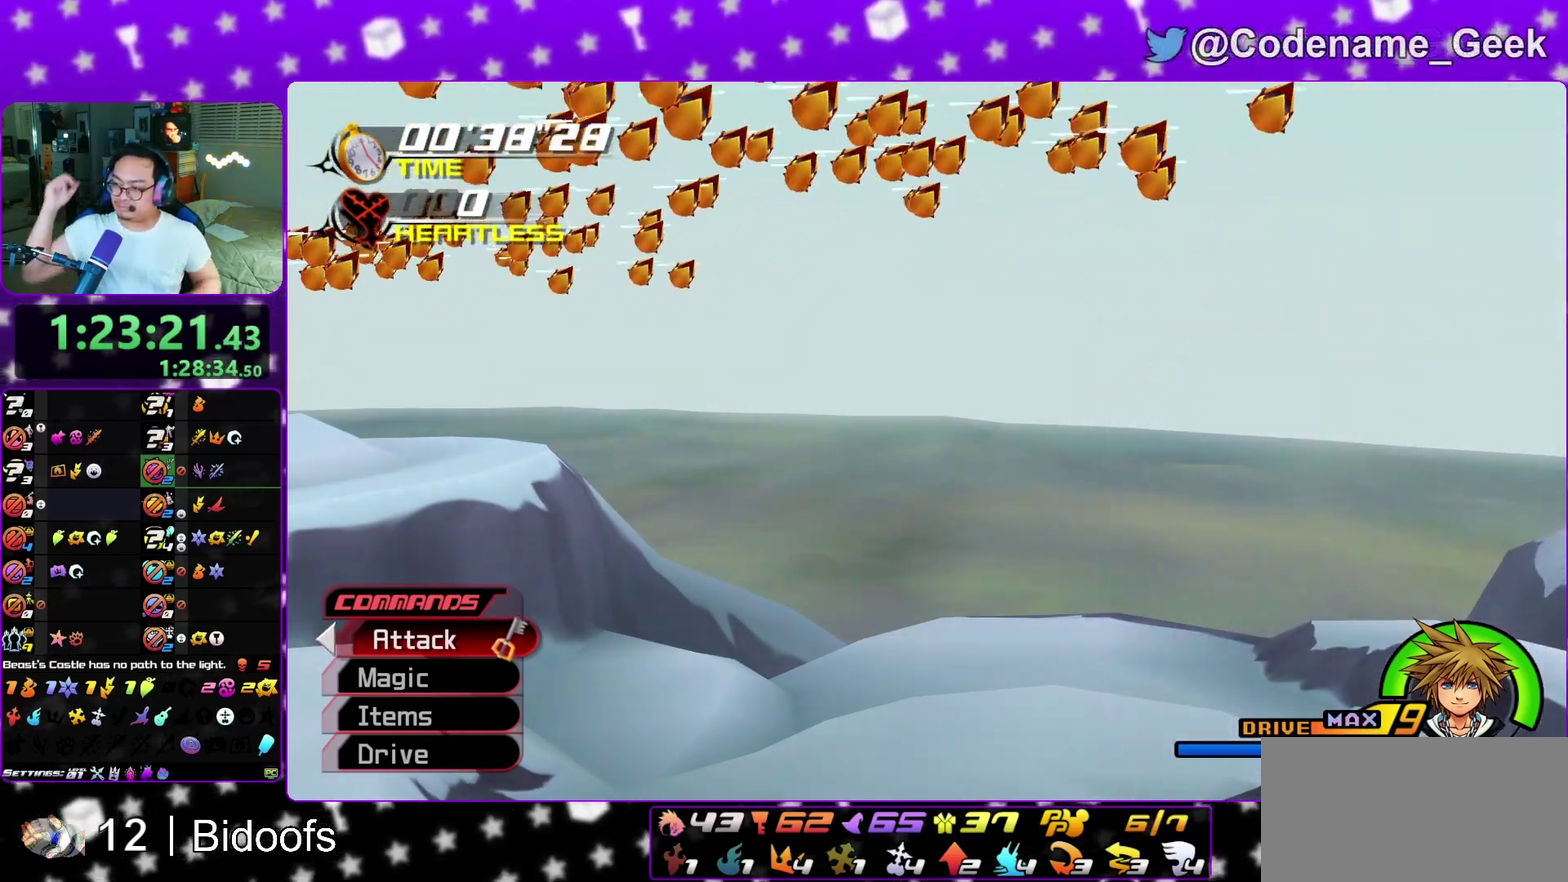
{"dt_ms": 500, "buttons": [], "left_stick": "center", "right_stick": "center", "events": [[183, "left_stick", "down-left"], [500, "left_stick", "center"]]}
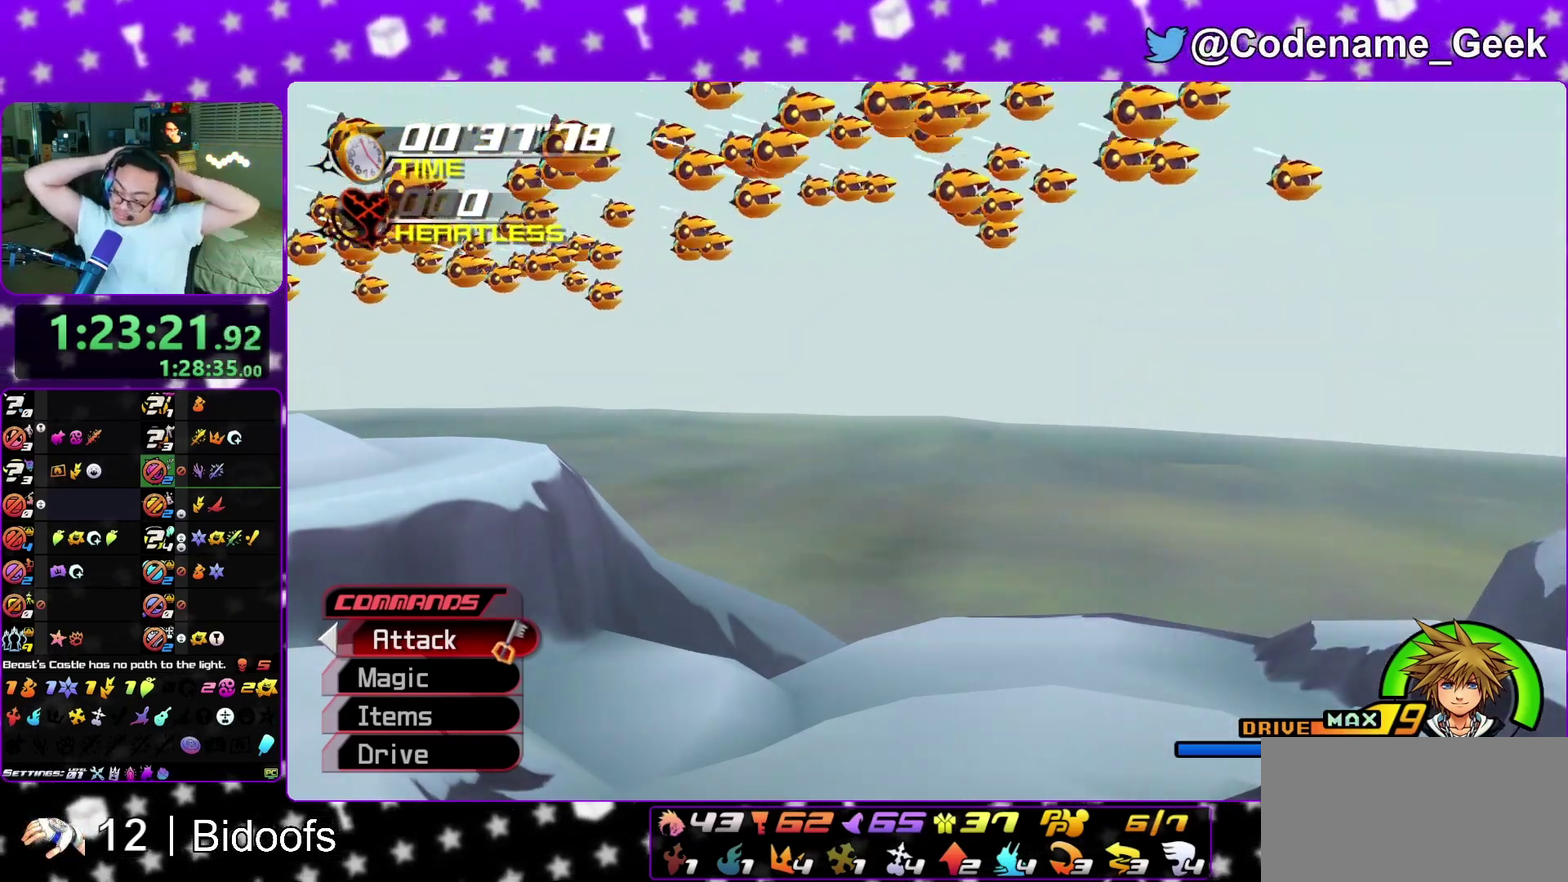
{"dt_ms": 700, "buttons": [], "left_stick": "center", "right_stick": "center"}
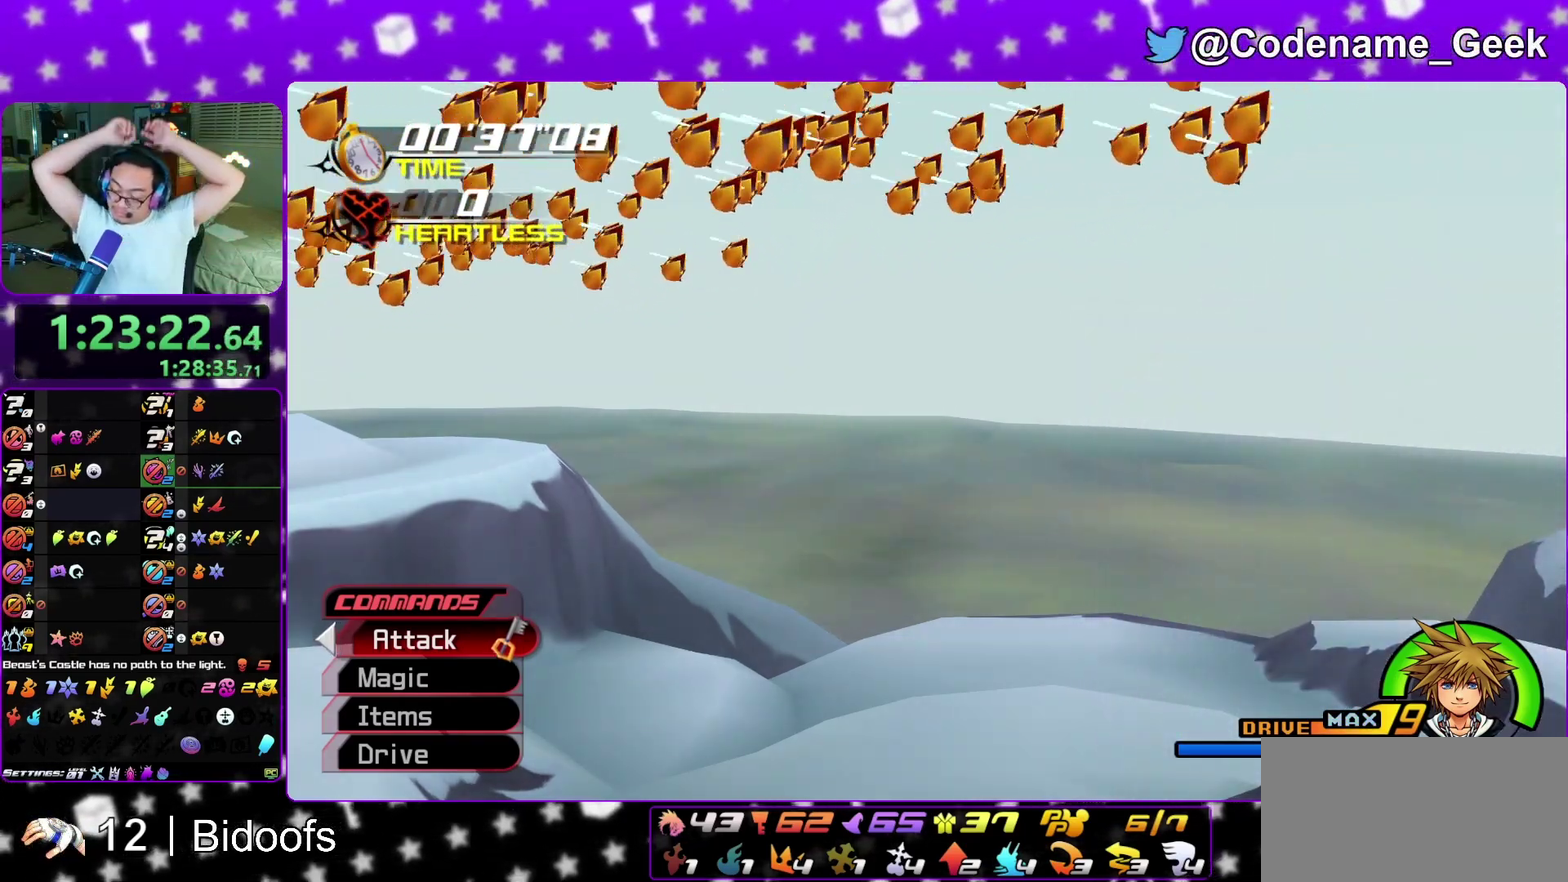
{"dt_ms": 300, "buttons": [], "left_stick": "center", "right_stick": "center"}
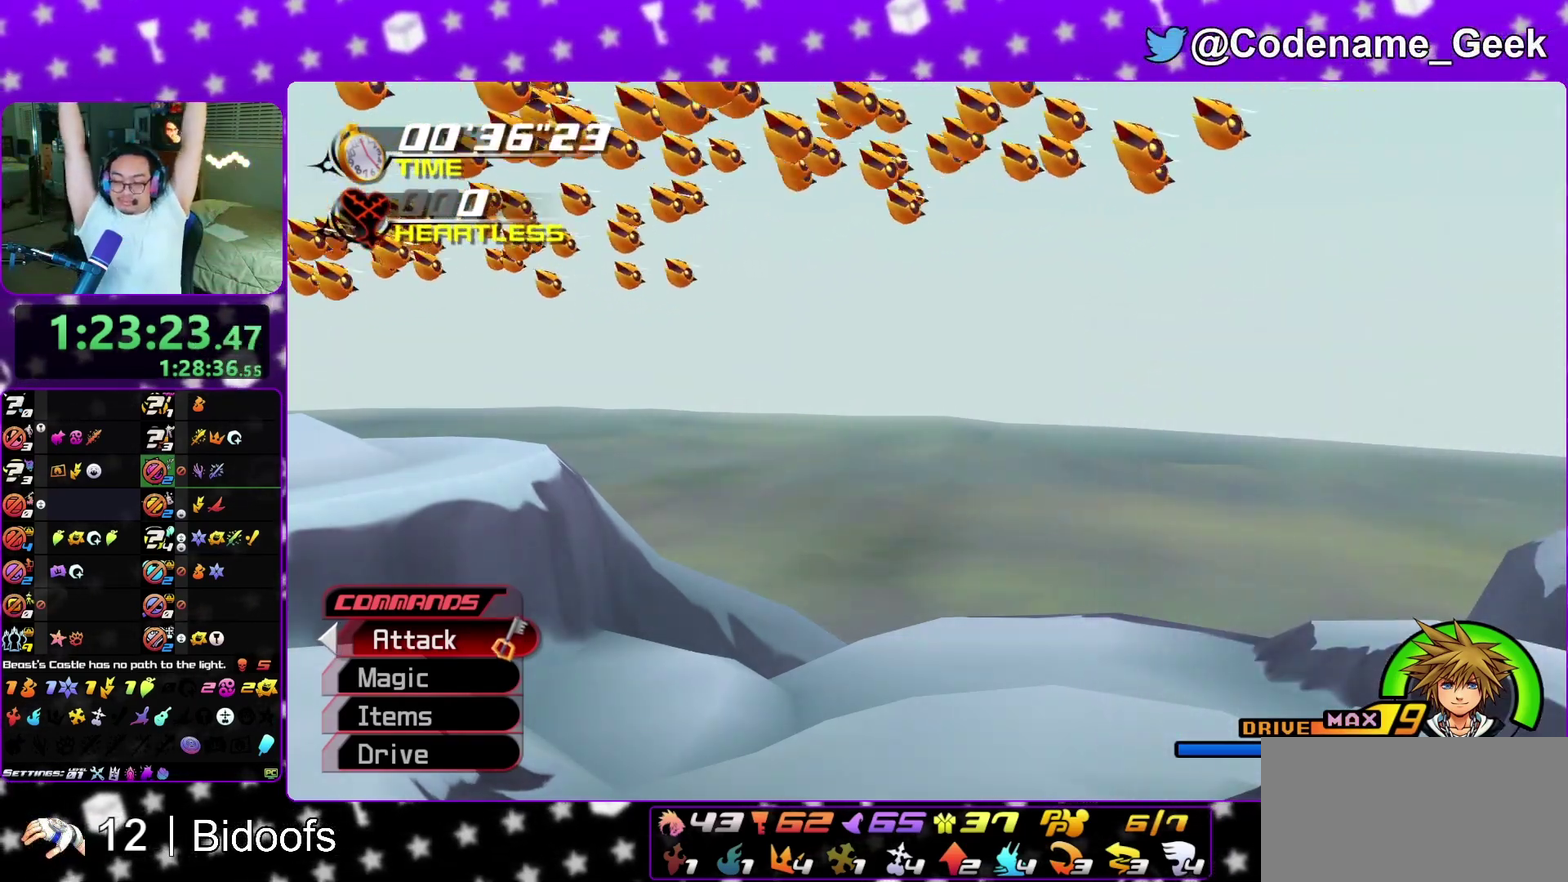
{"dt_ms": 500, "buttons": [], "left_stick": "center", "right_stick": "center"}
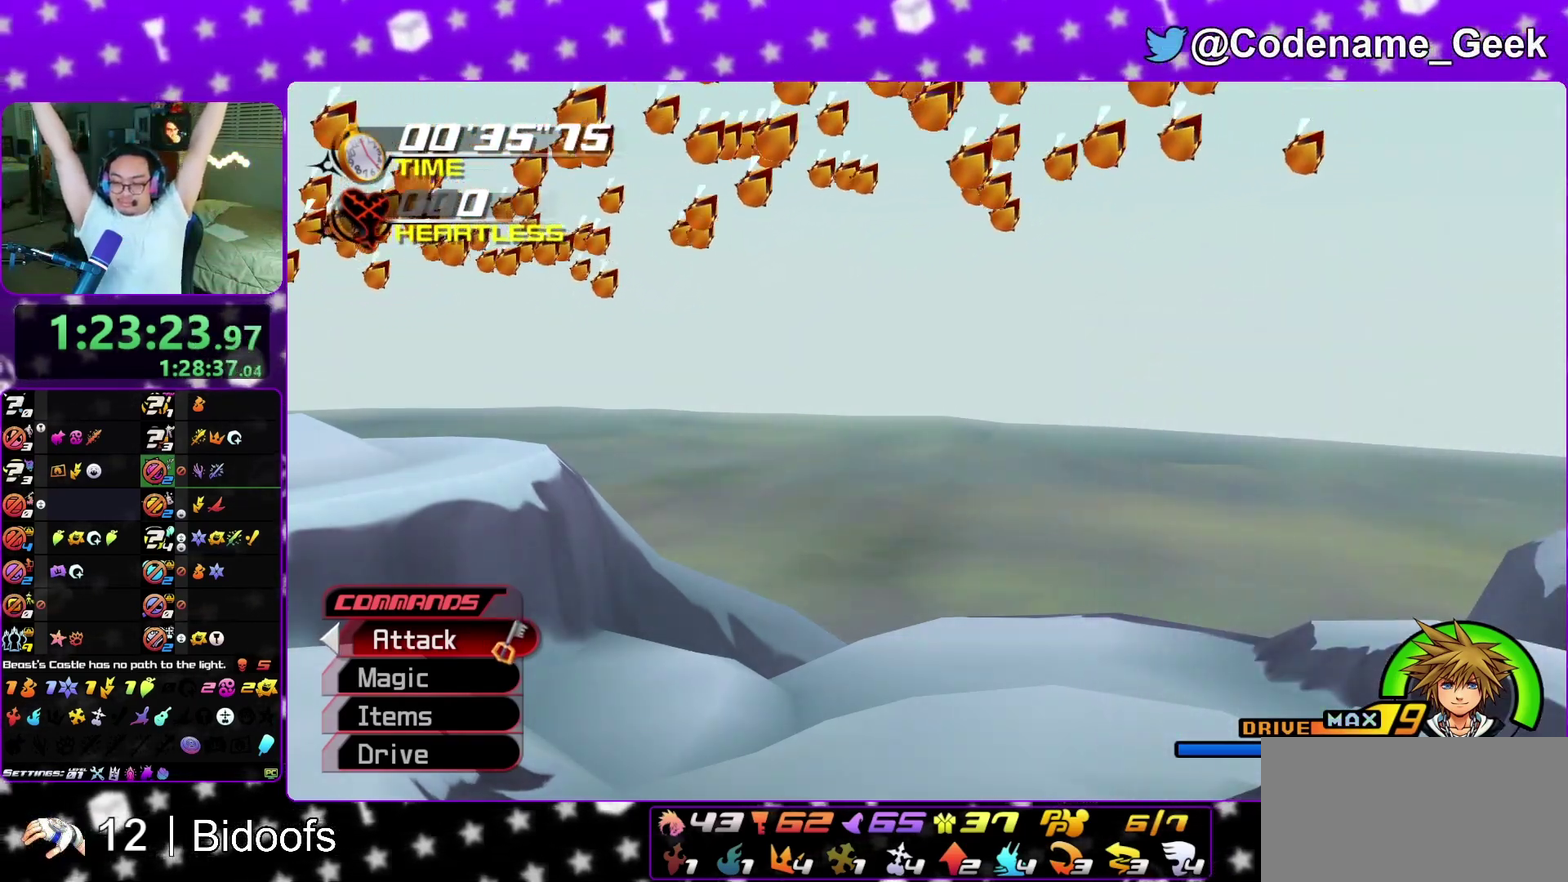
{"dt_ms": 500, "buttons": [], "left_stick": "center", "right_stick": "center"}